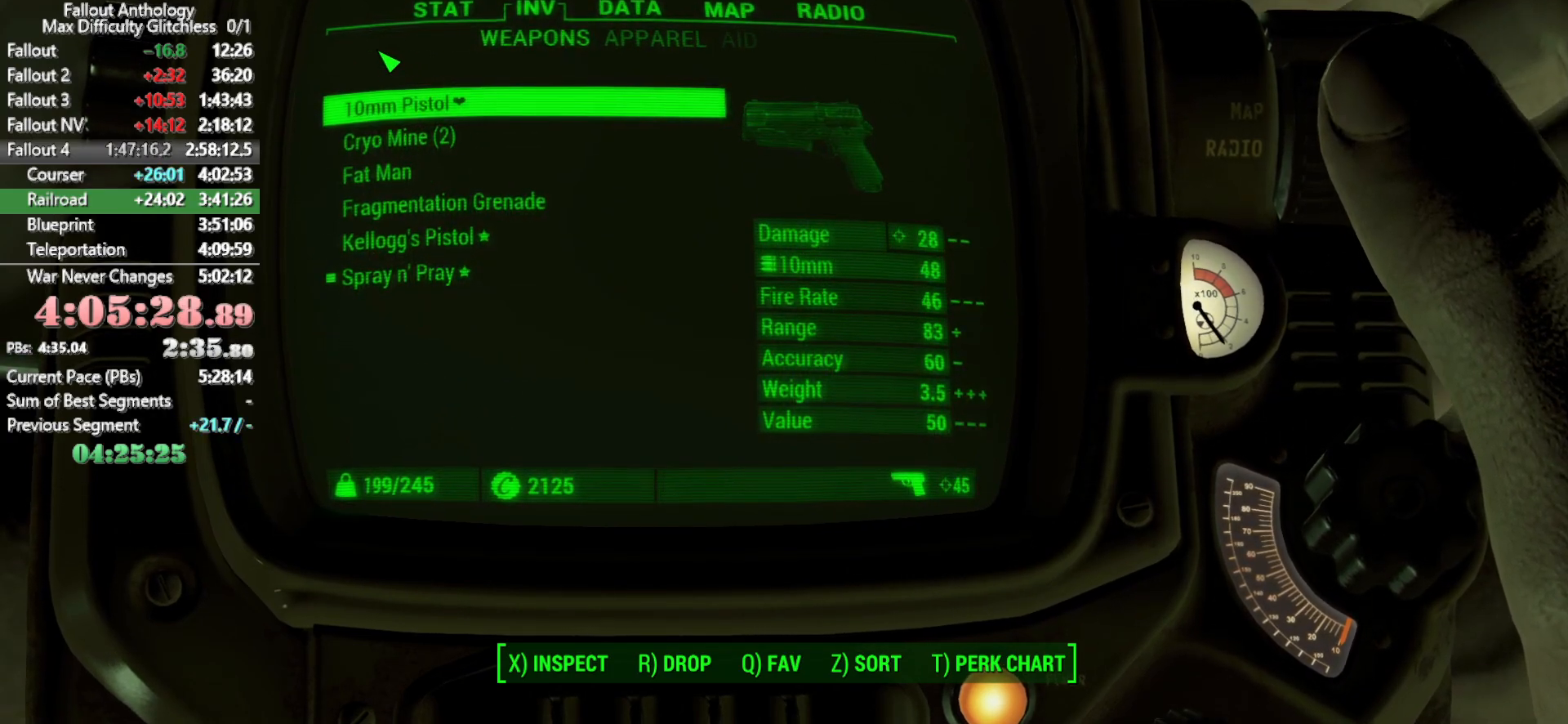
Gameplay with keyboard and mouse; each line is a JSON object with the keys and mouse buttons held at the frame after it. "events" lists presses ("down") and releases ("up") of "1", "2", "3", "4", "5", "a", "alt", "c", "caps_lock", "ctrl", "d", "down", "e", "f", "g", "left", "q", "r", "return", "right", "s", "shift", "space", "t", "tab", "up", "v", "w", "x", "z", "mouse_left", "mouse_right", "mouse_mb4", "mouse_mb5", "mouse_wheel_up" and "mouse_wheel_down" between this image and that frame as [ms after this image, input, new state], when the widget could be followed in between. "mouse_left", "mouse_right", "mouse_mb4", "mouse_mb5", "mouse_wheel_up", "mouse_wheel_down" = the "left", "right", "mb4", "mb5", "wheel_up", "wheel_down" buttons of the "mouse" list. No other keys are recorded. Not read: mouse_move.
{"keys": [], "mouse": [], "events": []}
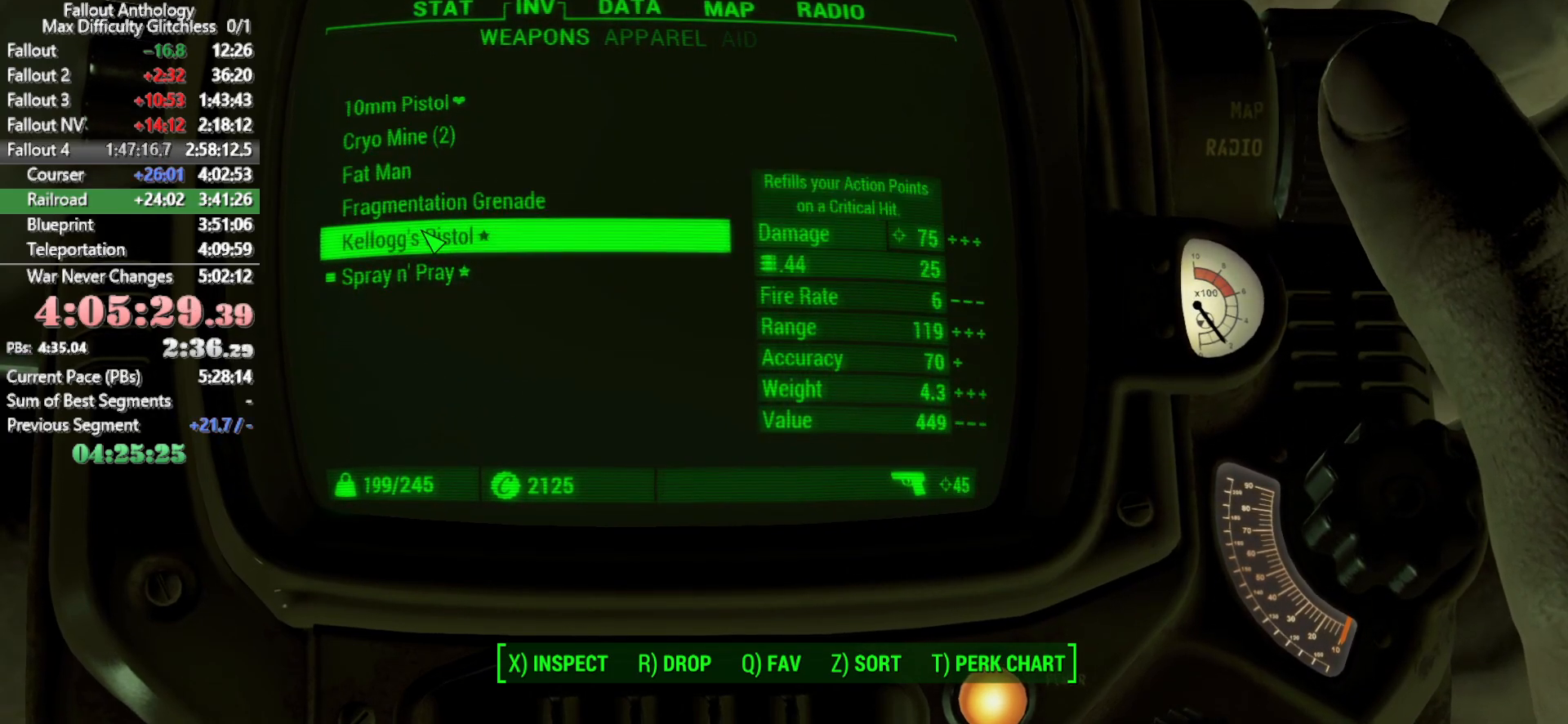
{"keys": [], "mouse": [], "events": []}
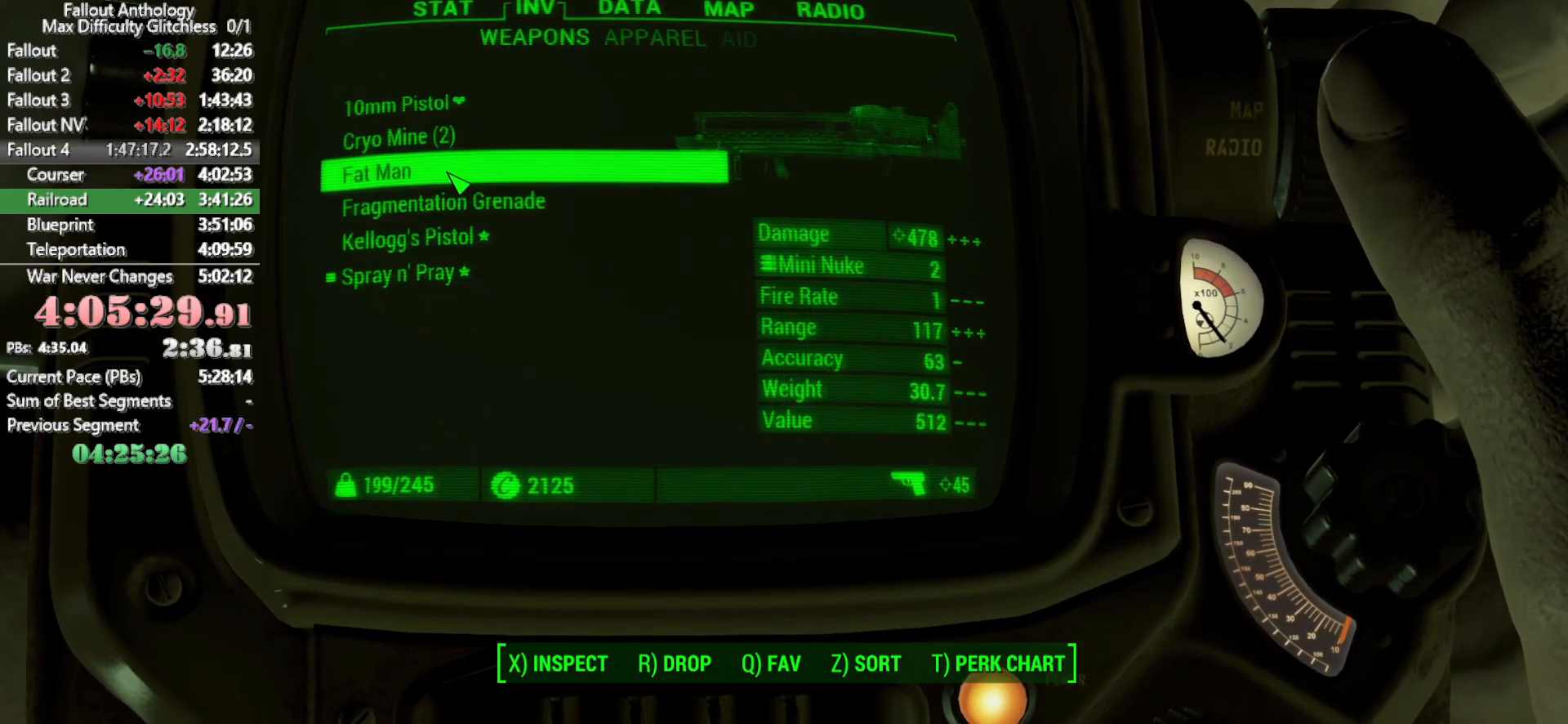
{"keys": [], "mouse": [], "events": []}
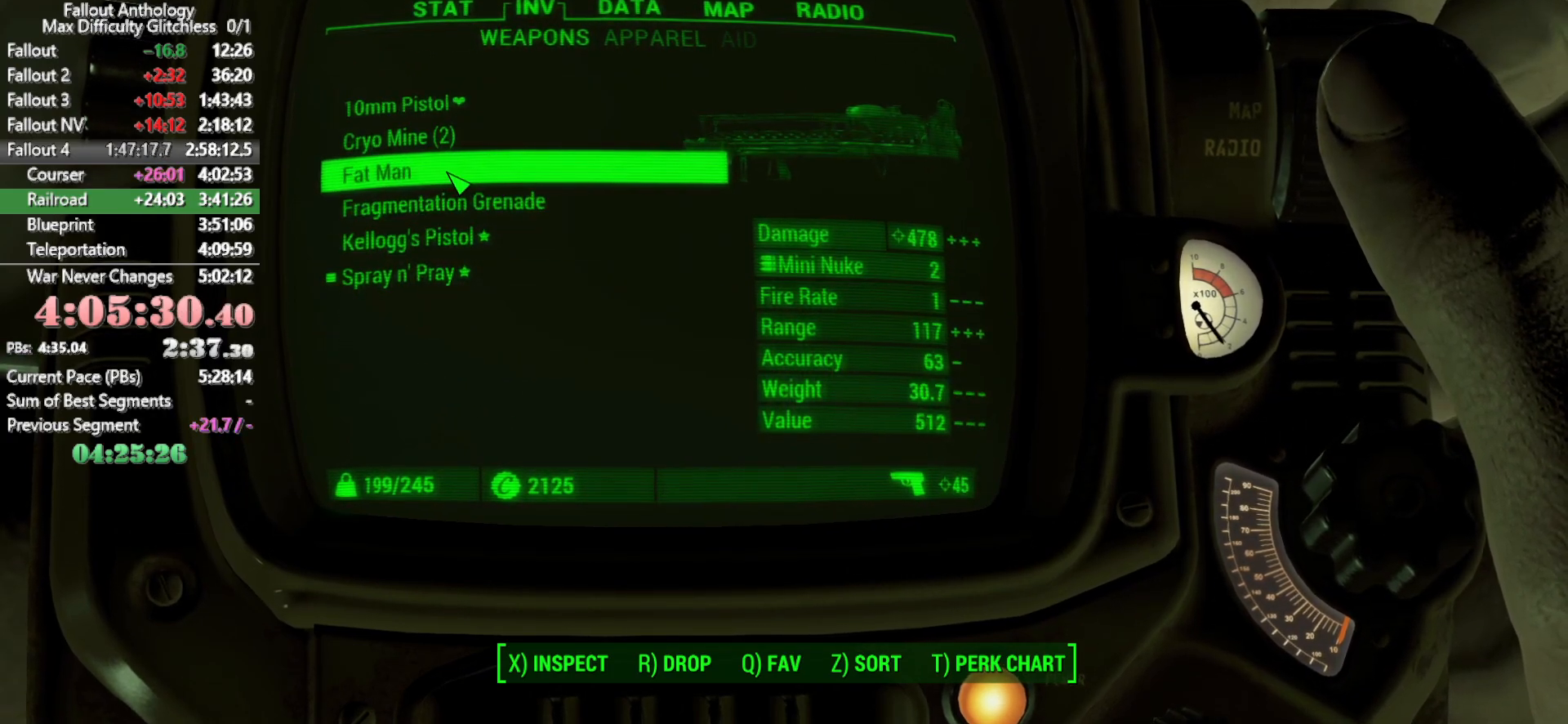
{"keys": [], "mouse": [], "events": [[33, "q", "down"], [133, "q", "up"]]}
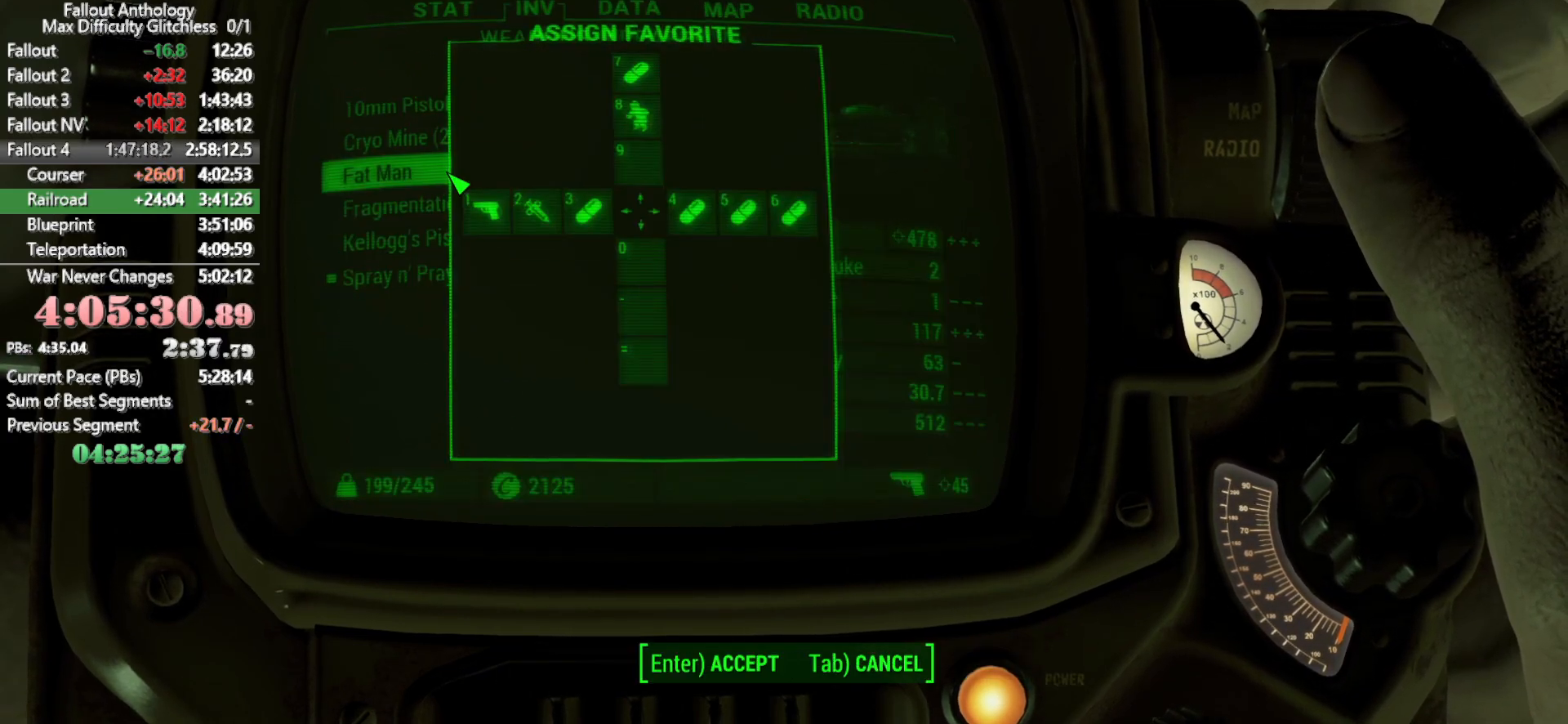
{"keys": [], "mouse": [], "events": []}
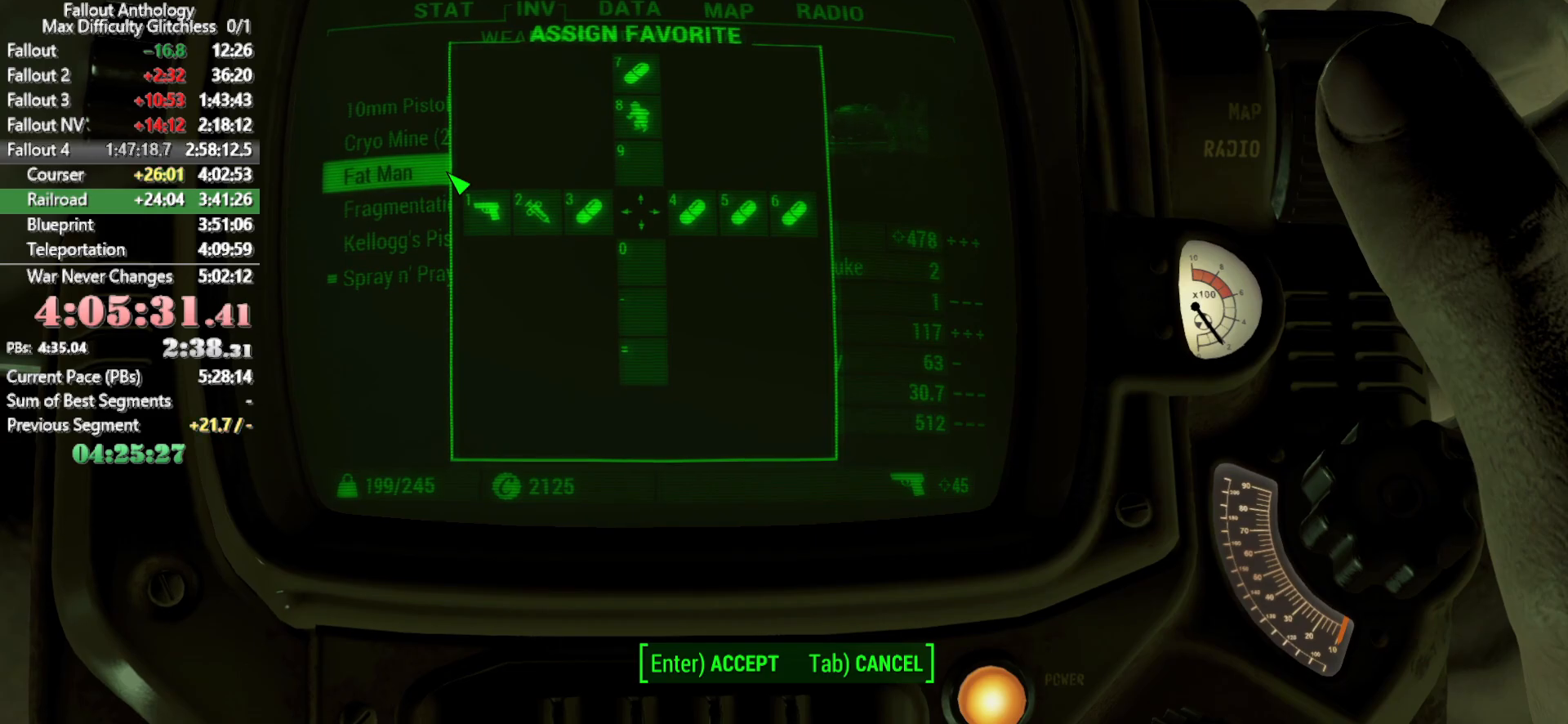
{"keys": [], "mouse": [], "events": []}
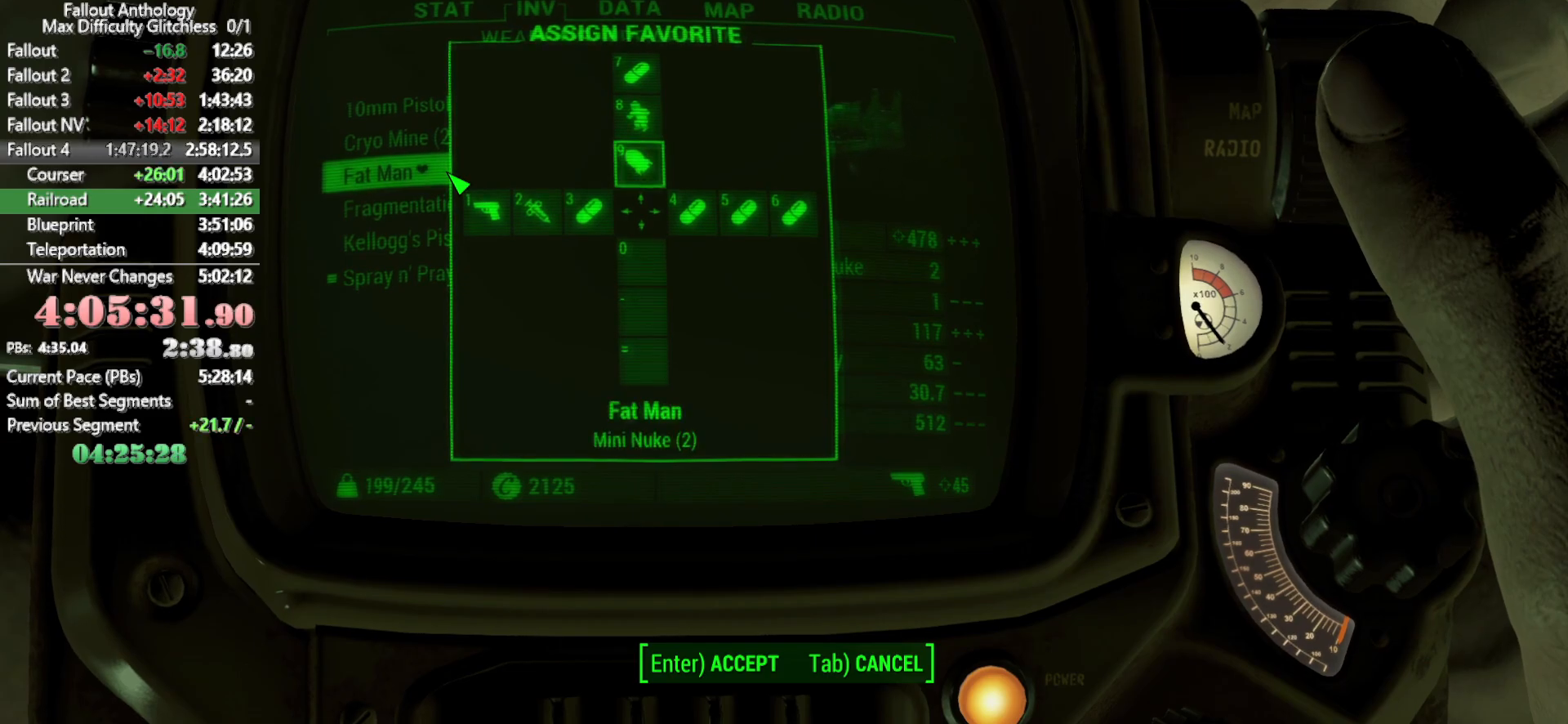
{"keys": [], "mouse": []}
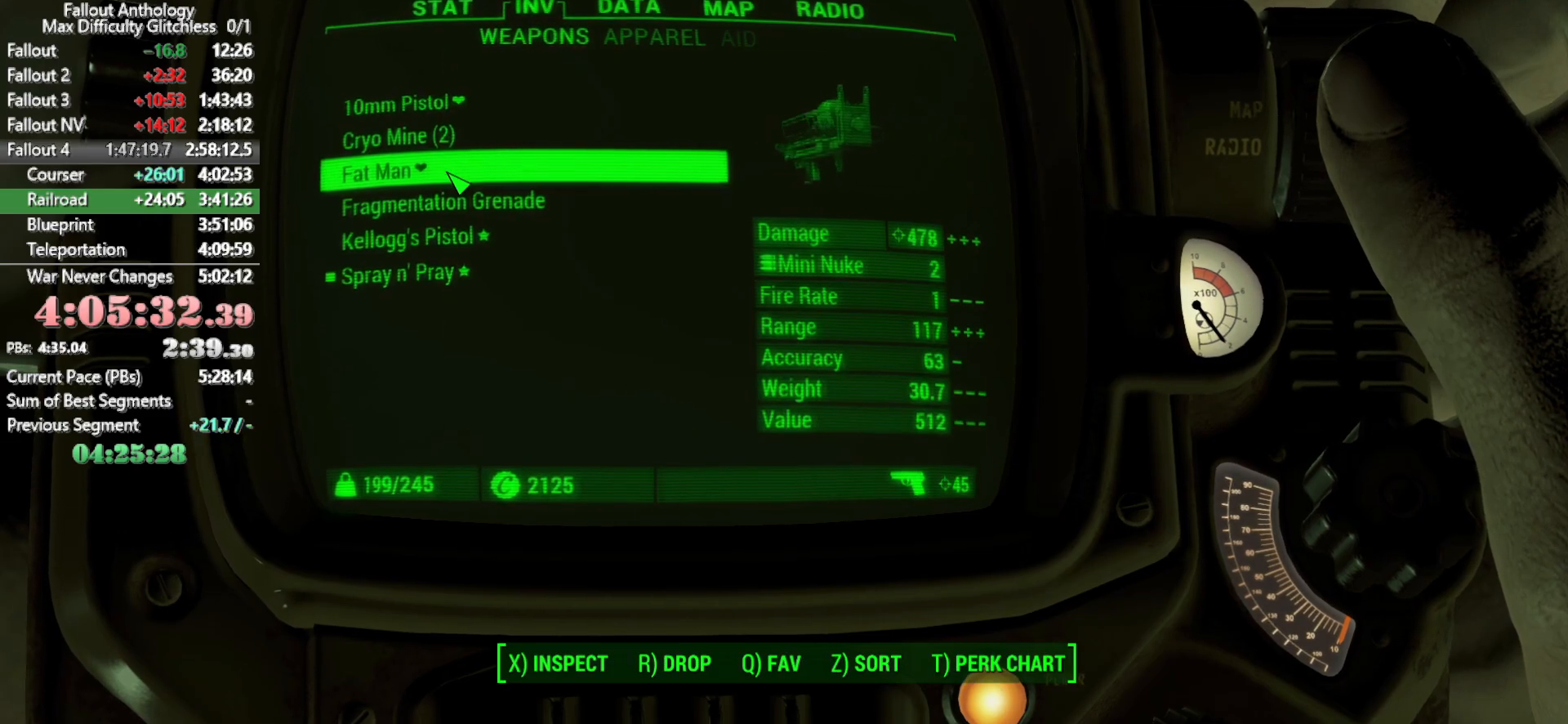
{"keys": [], "mouse": [], "events": [[383, "tab", "down"], [466, "tab", "up"]]}
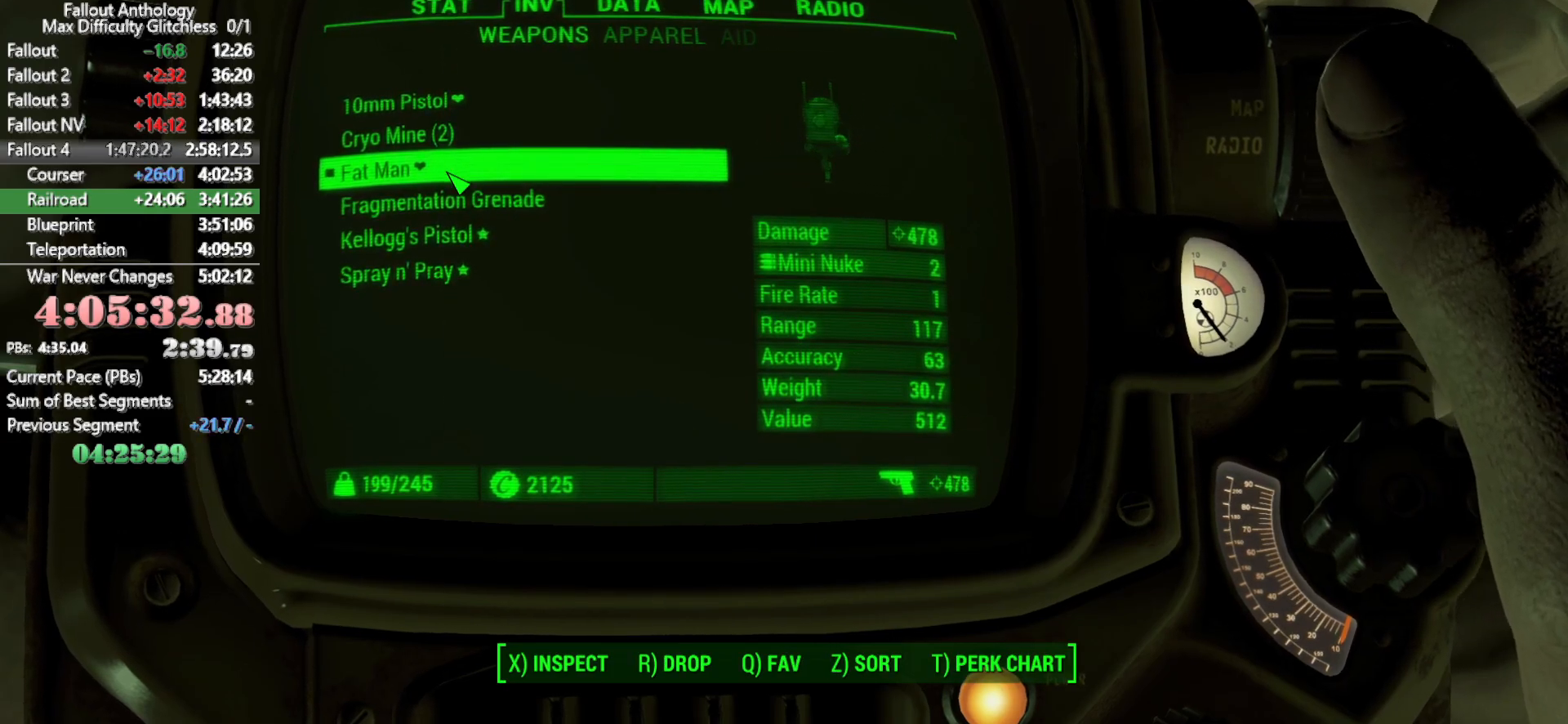
{"keys": [], "mouse": [], "events": []}
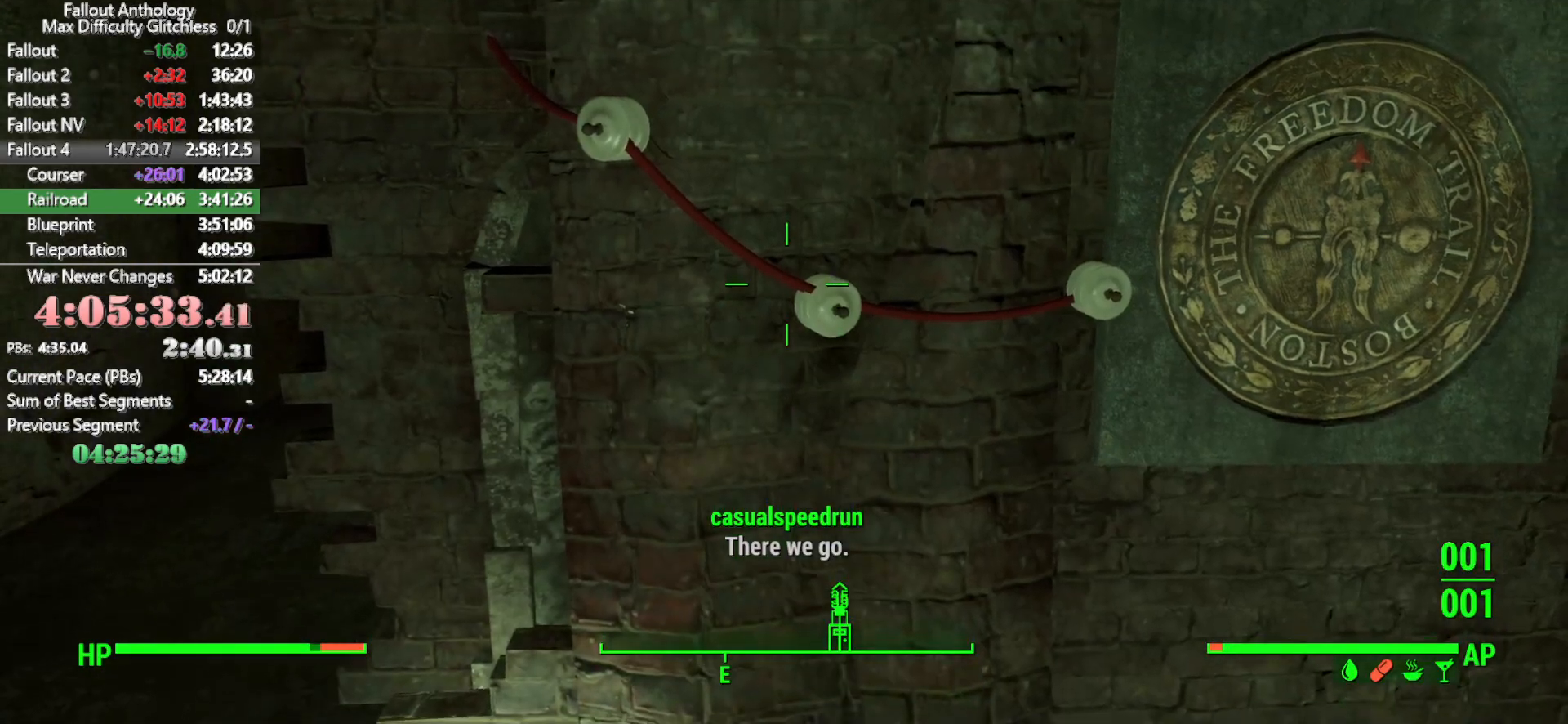
{"keys": ["w"], "mouse": [], "events": [[216, "a", "down"], [366, "a", "up"], [366, "w", "down"]]}
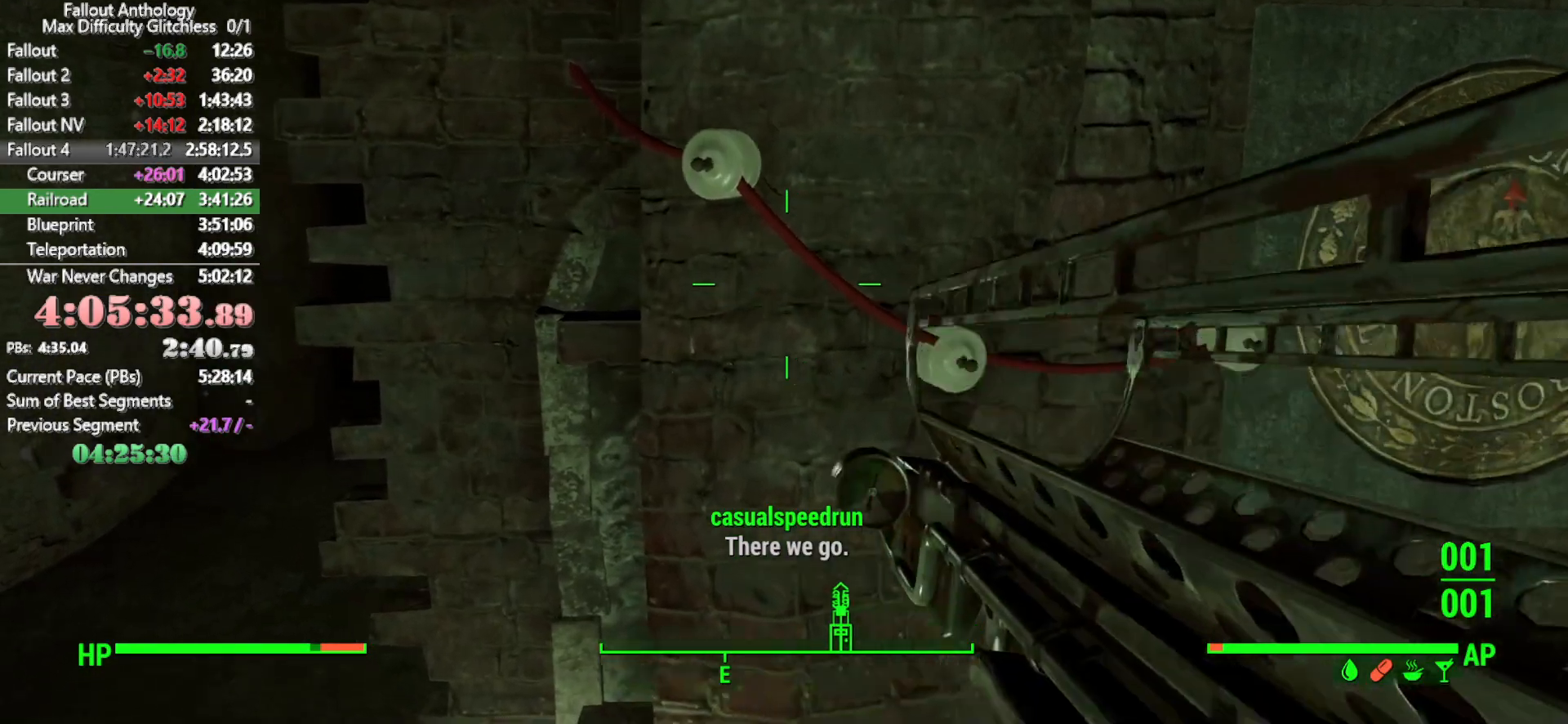
{"keys": [], "mouse": [], "events": [[100, "w", "up"], [333, "ctrl", "down"], [466, "ctrl", "up"]]}
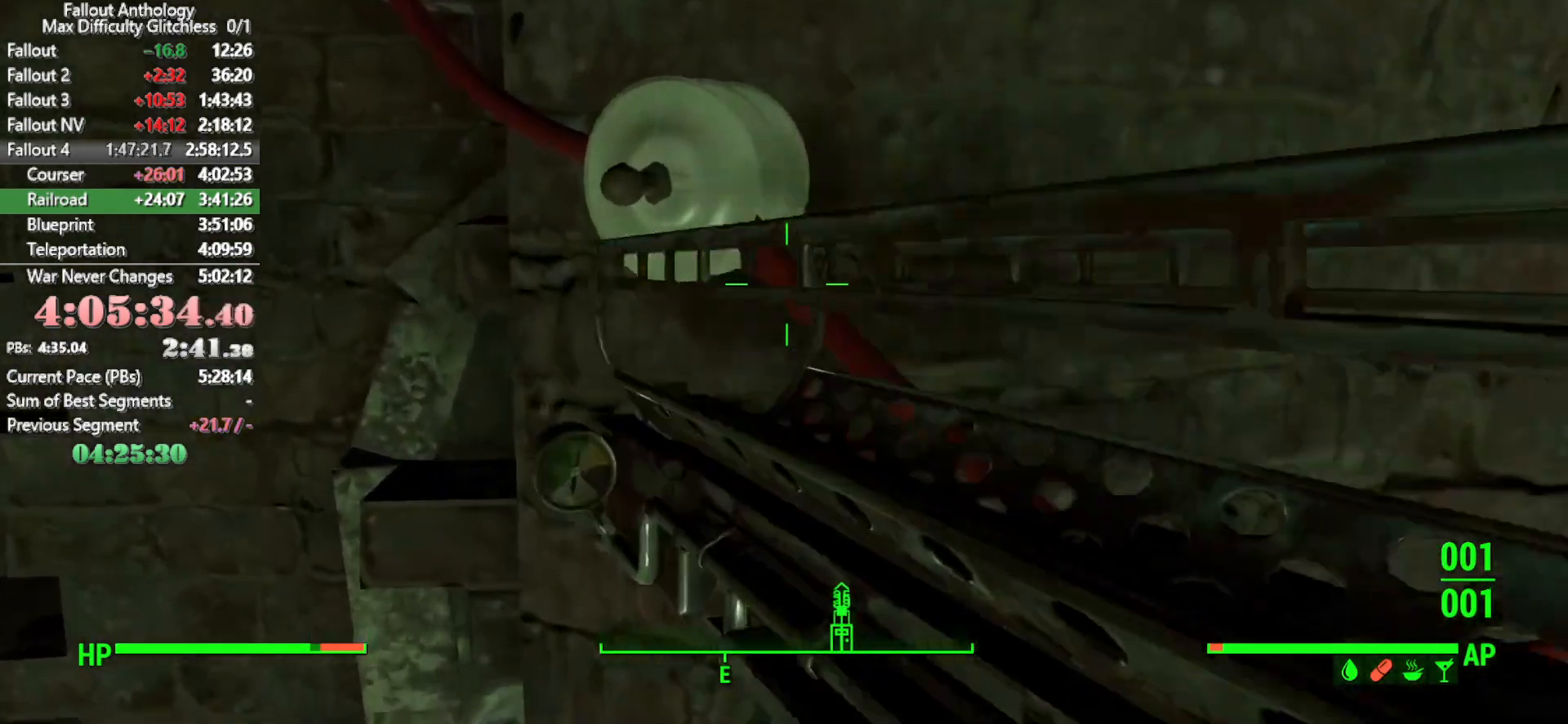
{"keys": ["a", "s"], "mouse": [], "events": [[116, "s", "down"], [350, "a", "down"]]}
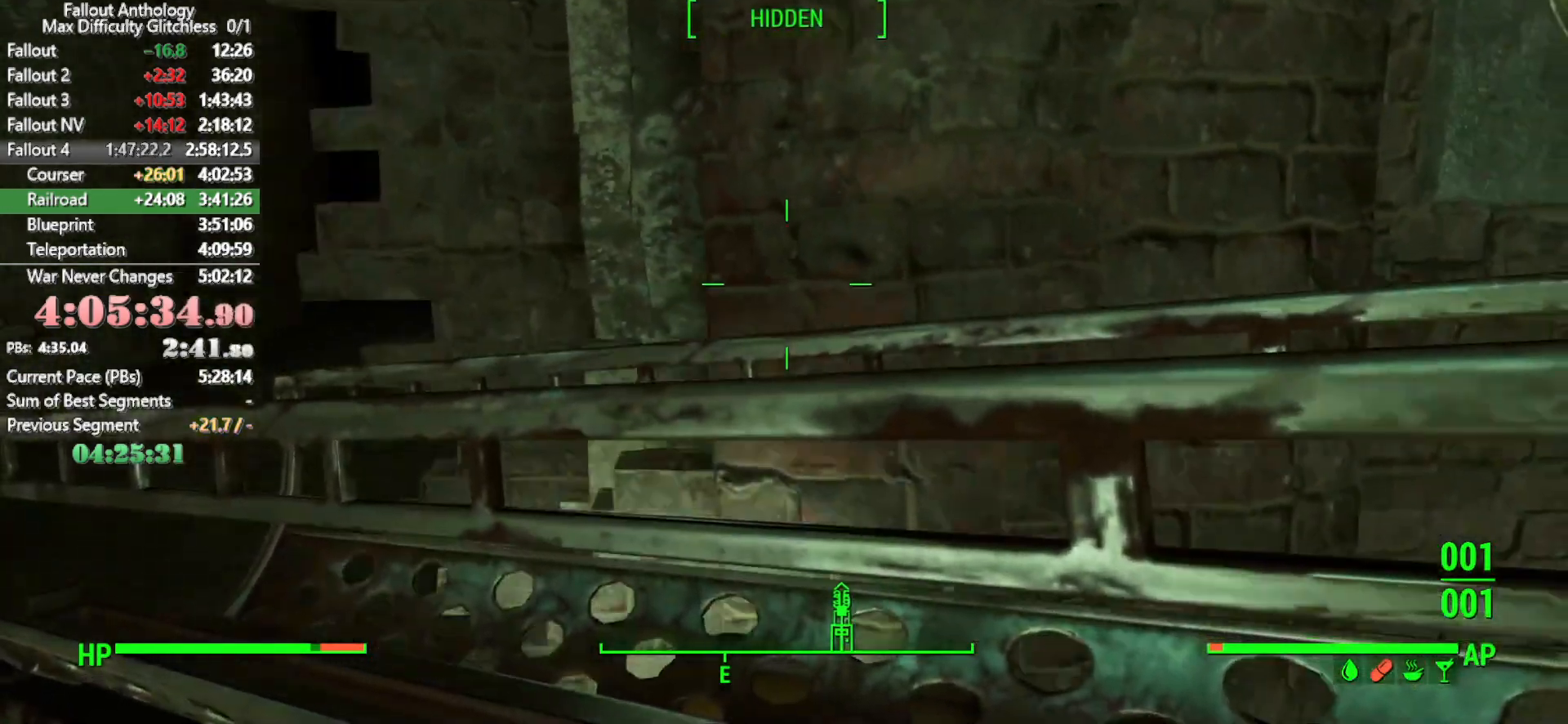
{"keys": ["a"], "mouse": [], "events": [[83, "a", "up"], [266, "s", "up"], [400, "a", "down"]]}
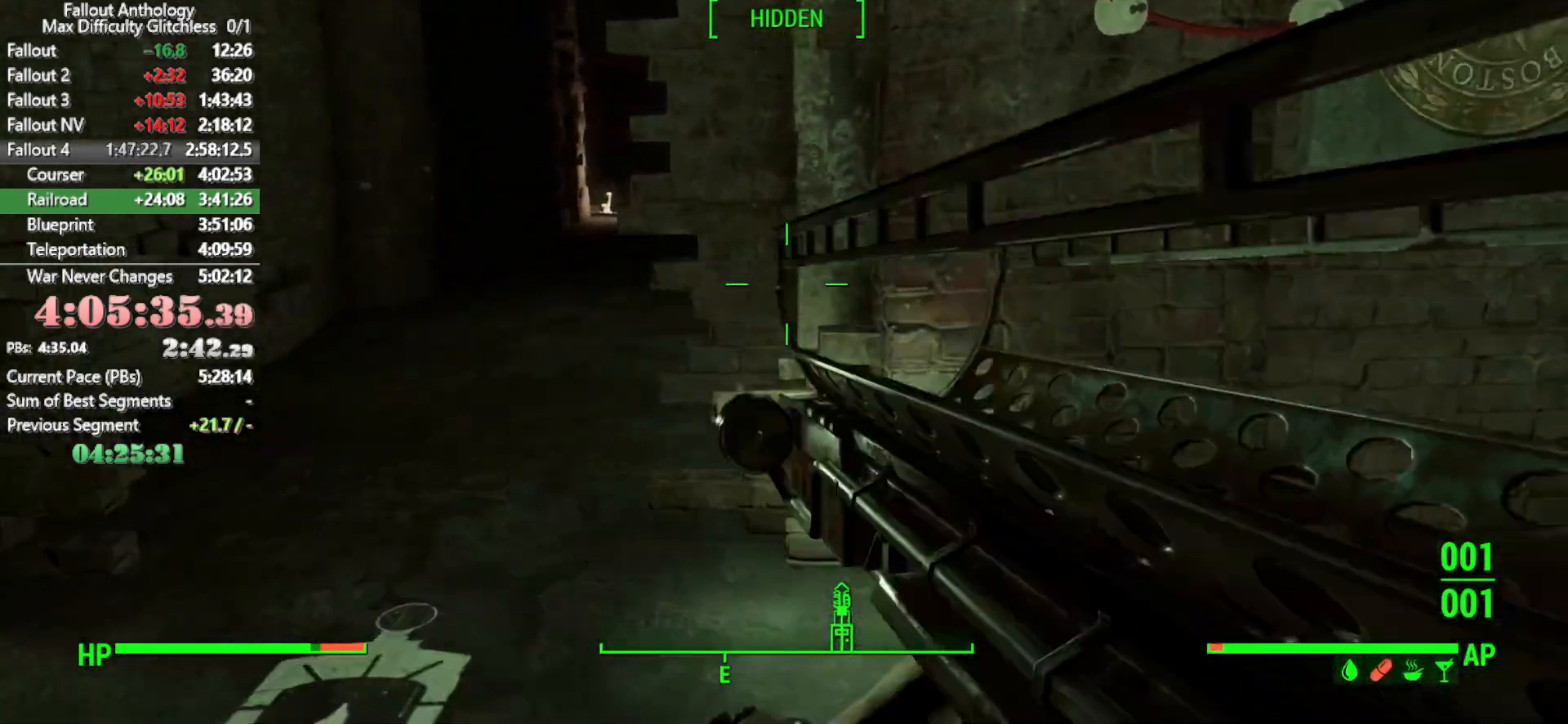
{"keys": [], "mouse": [], "events": [[183, "a", "up"]]}
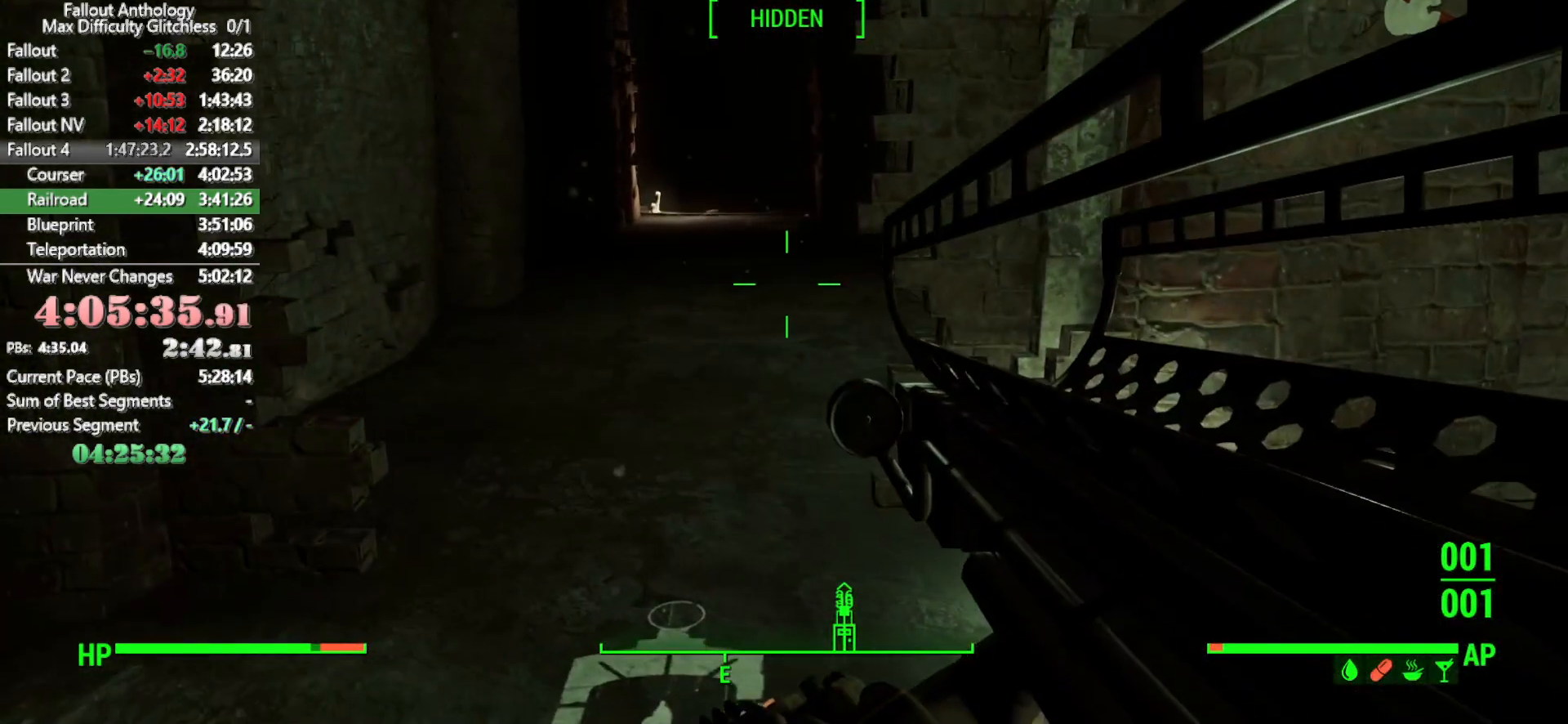
{"keys": [], "mouse": [], "events": []}
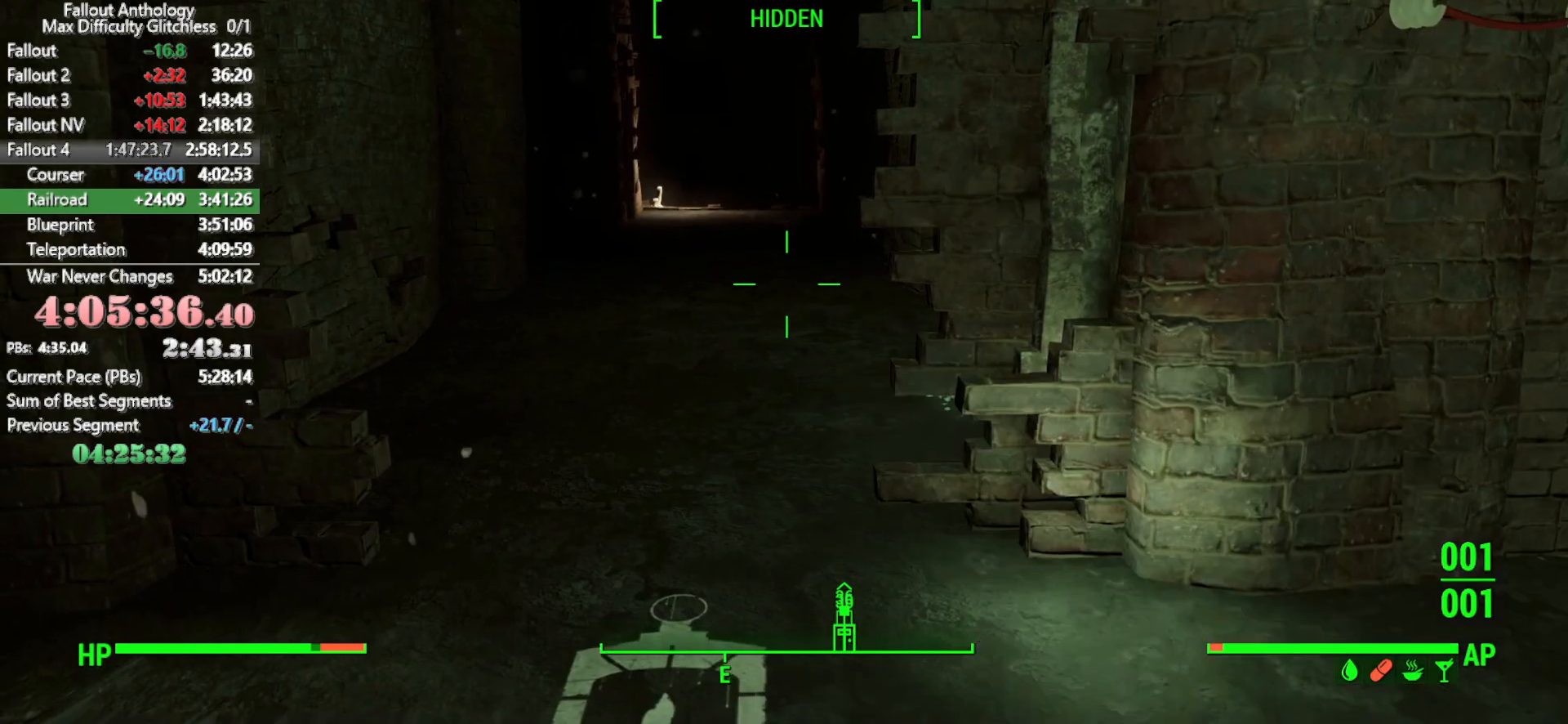
{"keys": ["w"], "mouse": [], "events": [[83, "w", "down"]]}
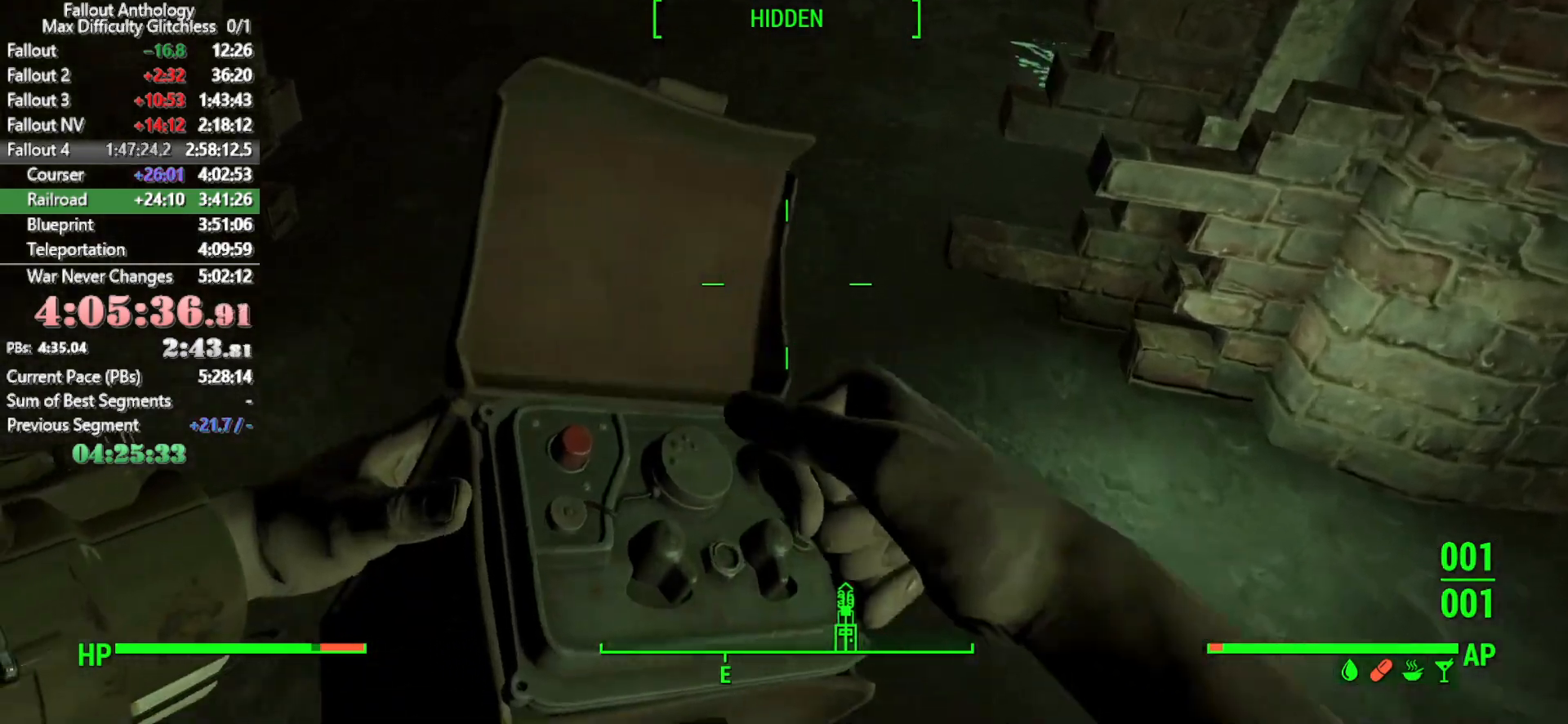
{"keys": ["w"], "mouse": [], "events": [[416, "a", "down"], [466, "a", "up"]]}
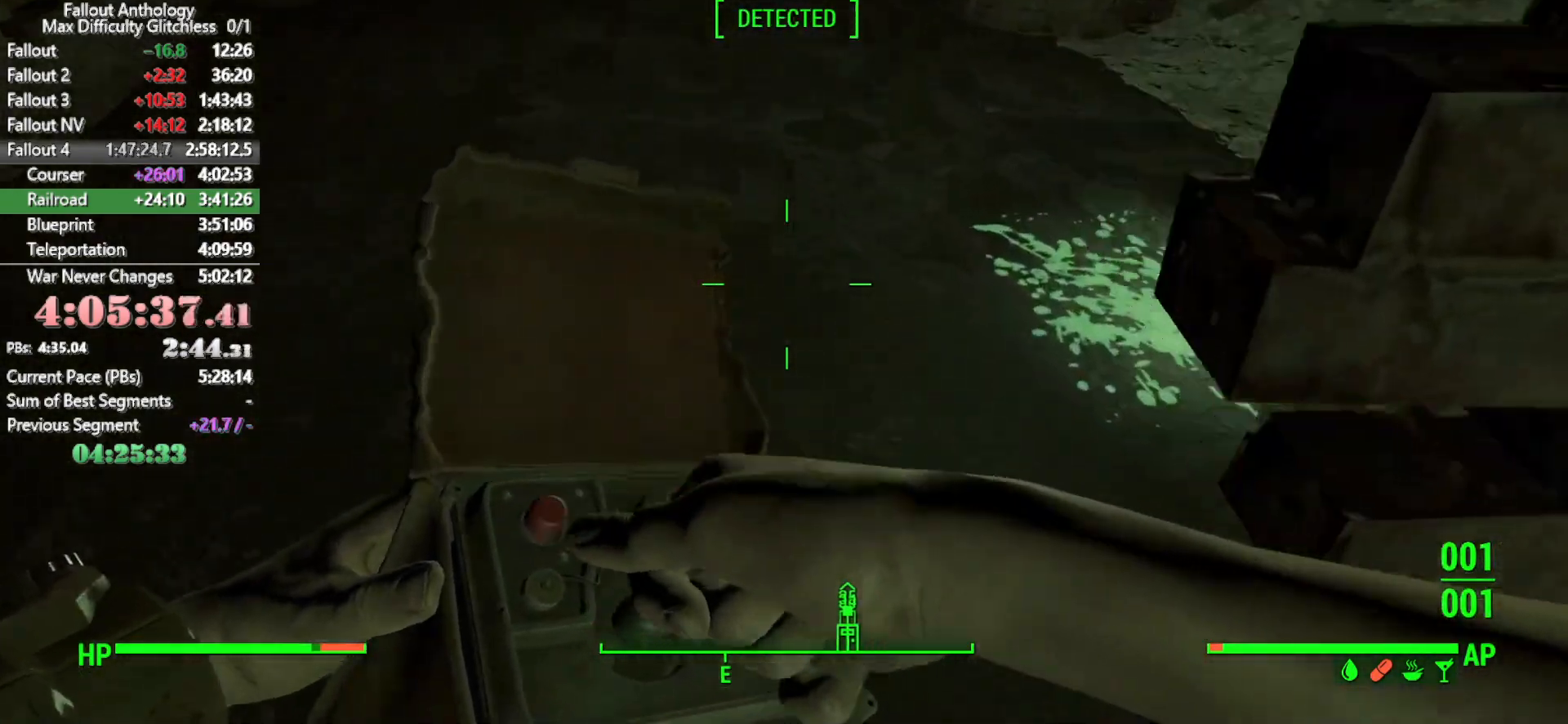
{"keys": ["w"], "mouse": [], "events": []}
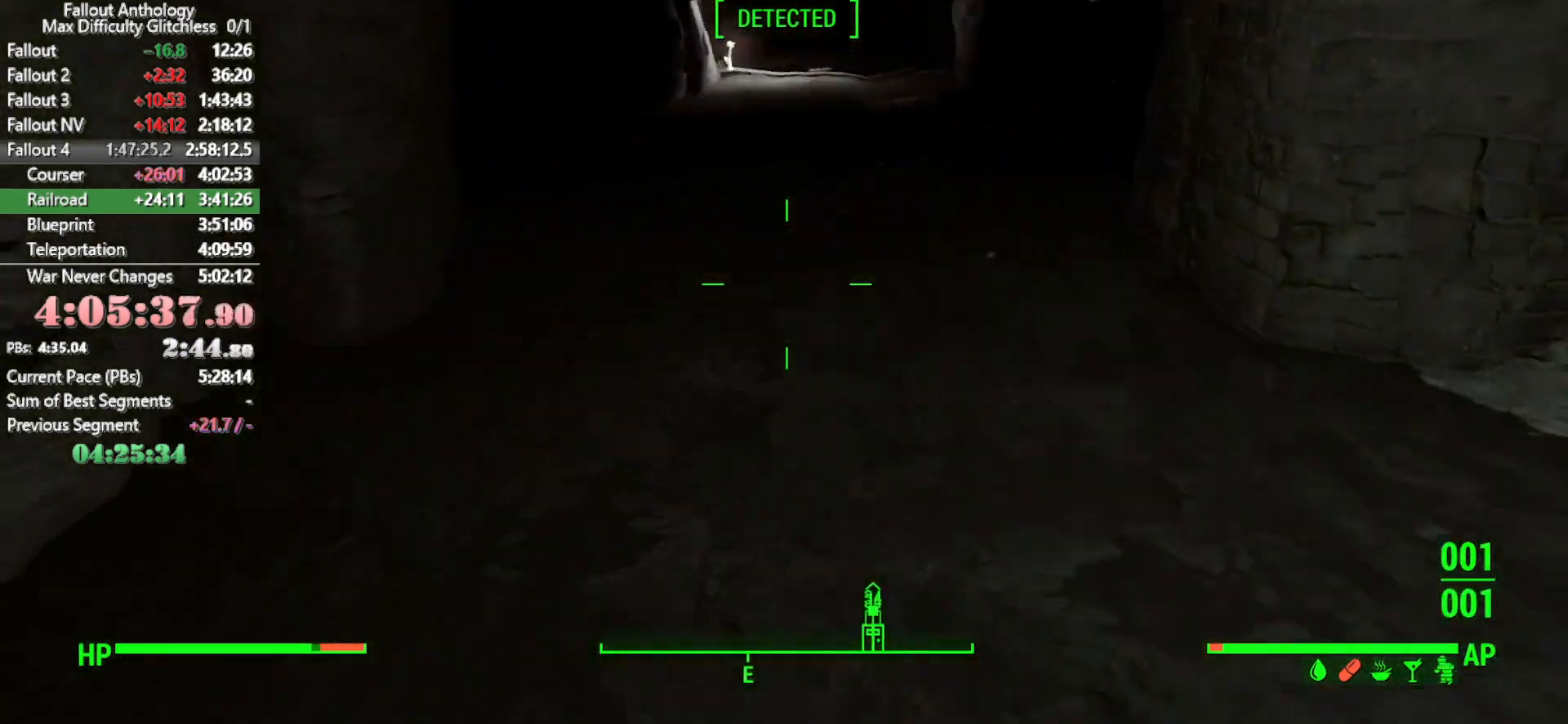
{"keys": ["d", "w"], "mouse": [], "events": [[416, "d", "down"]]}
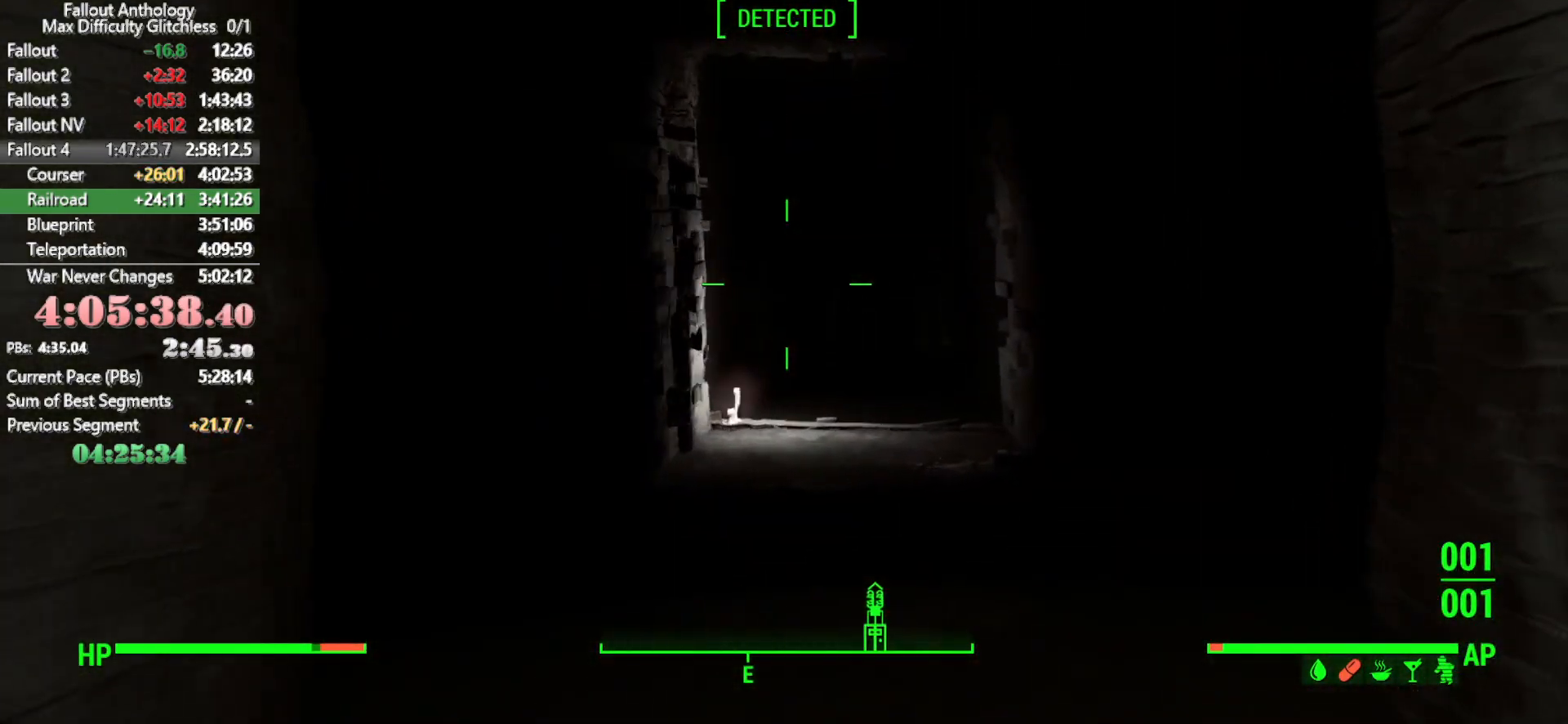
{"keys": ["d", "w"], "mouse": [], "events": [[183, "d", "up"], [416, "d", "down"]]}
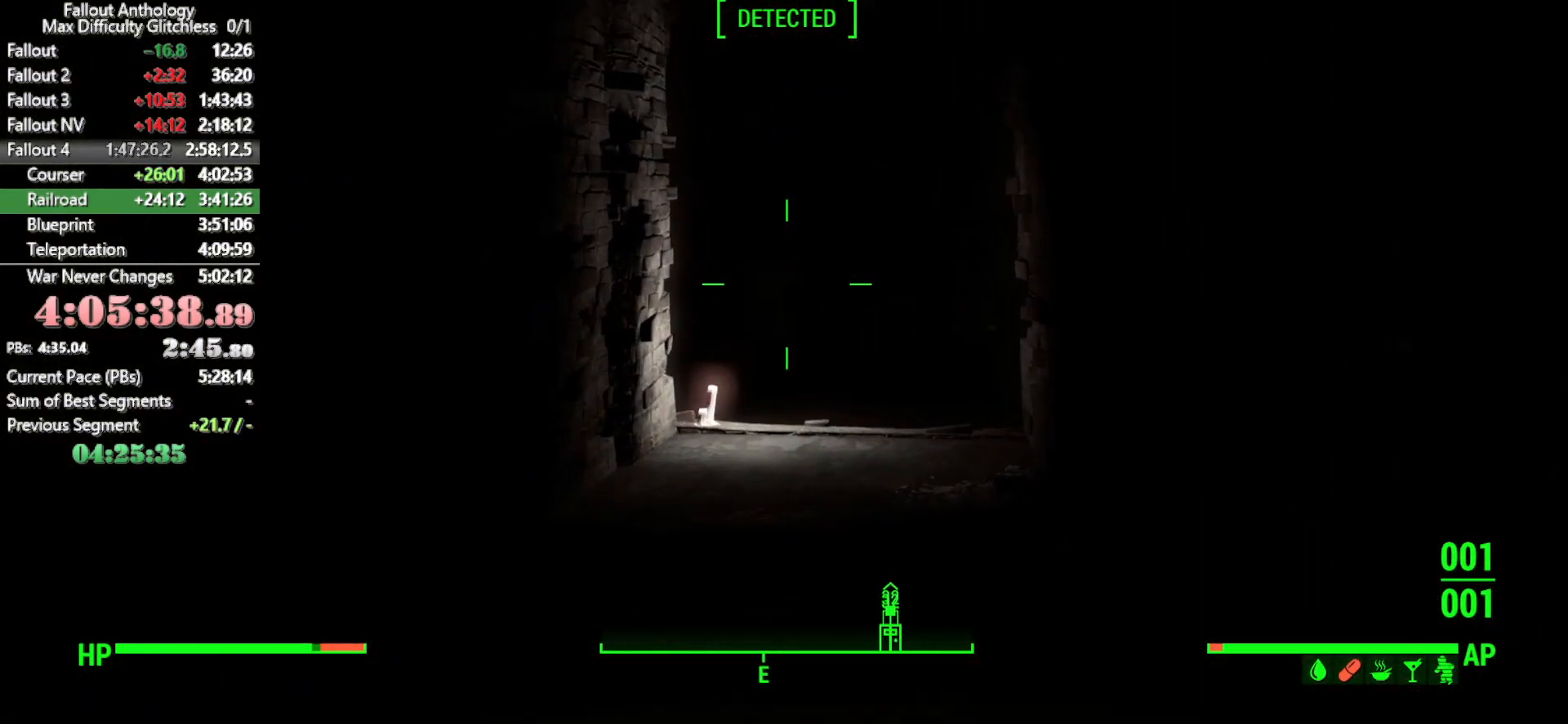
{"keys": [], "mouse": [], "events": [[66, "d", "up"], [400, "w", "up"]]}
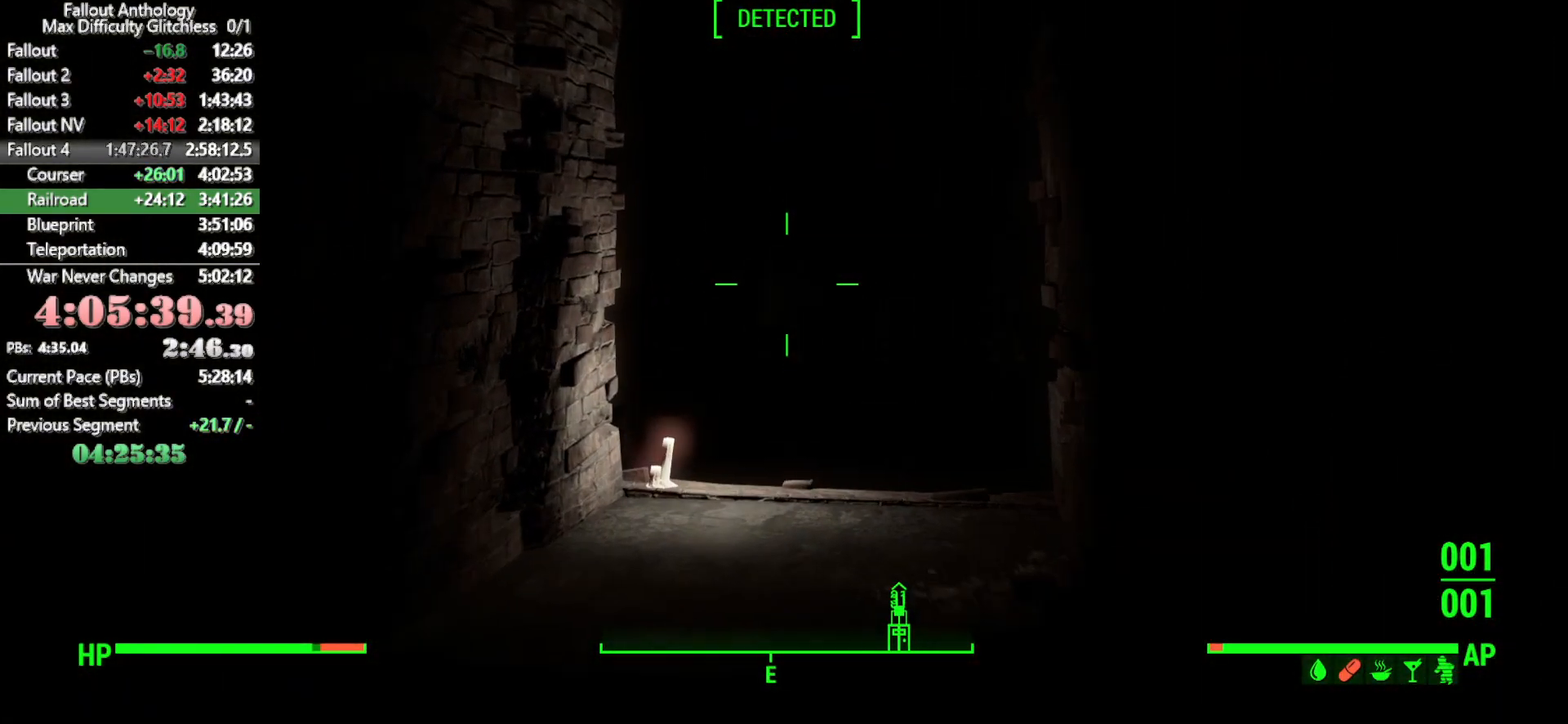
{"keys": [], "mouse": [], "events": [[33, "a", "down"], [166, "a", "up"]]}
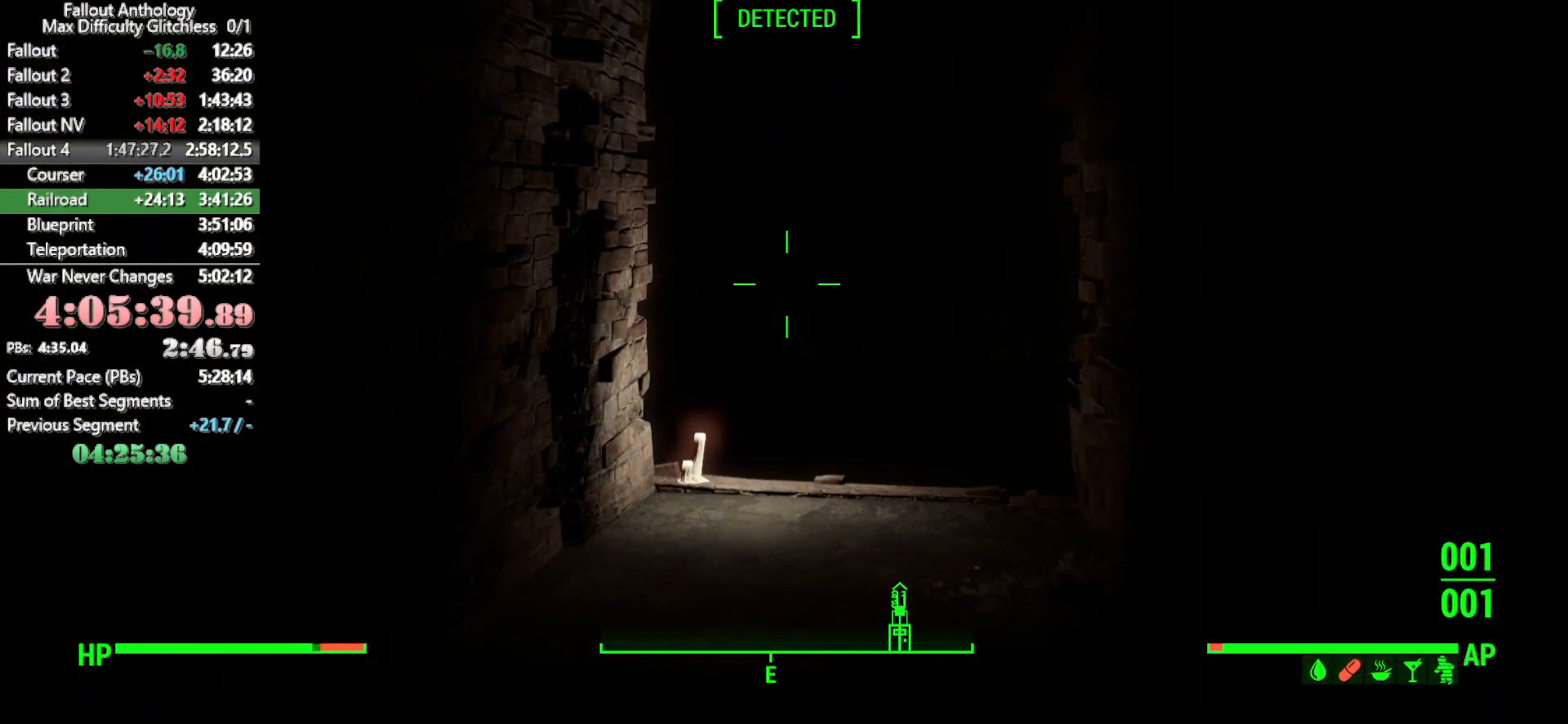
{"keys": [], "mouse": [], "events": []}